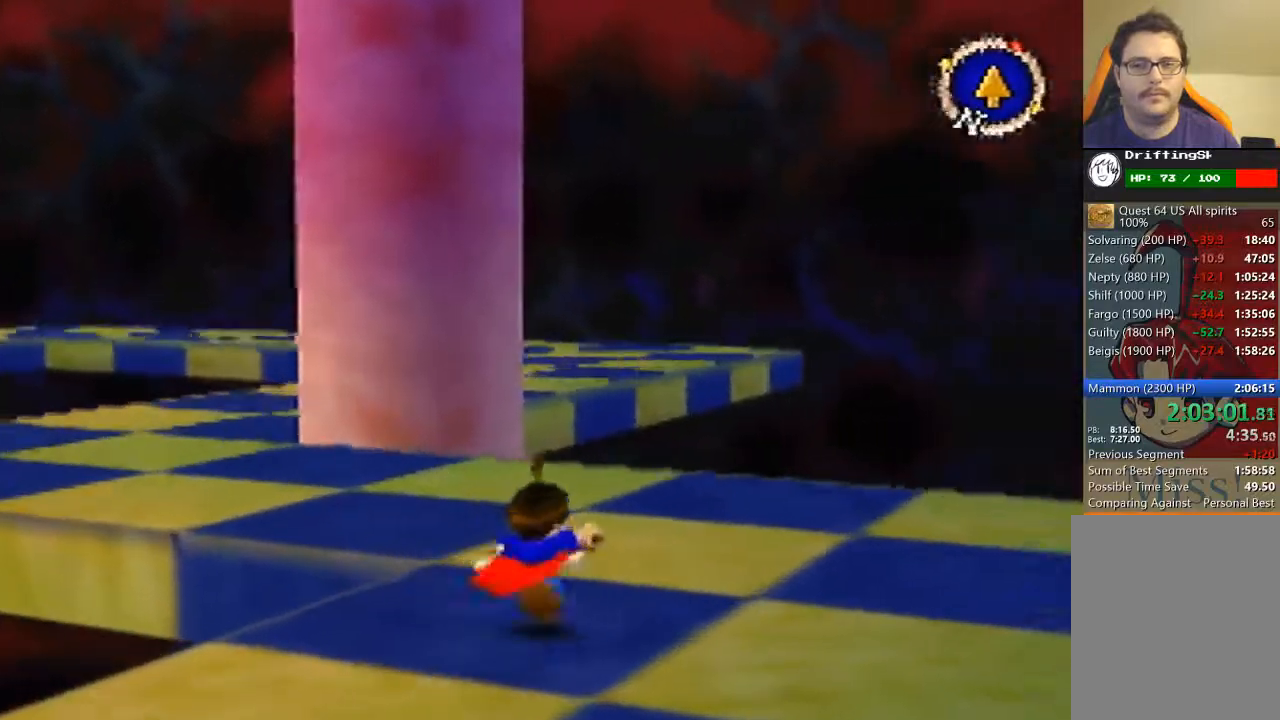
Gameplay with a controller (Nintendo layout); each line is a JSON object with the inputs held at the frame after it. "events" lists button and stick changes between this image and that frame as [ms after this image, input, new state], when the widget could be followed in between. Not read: L3 R3 Z.
{"buttons": ["B"], "left_stick": "up-left", "events": [[433, "B", "down"], [433, "left_stick", "up-left"]]}
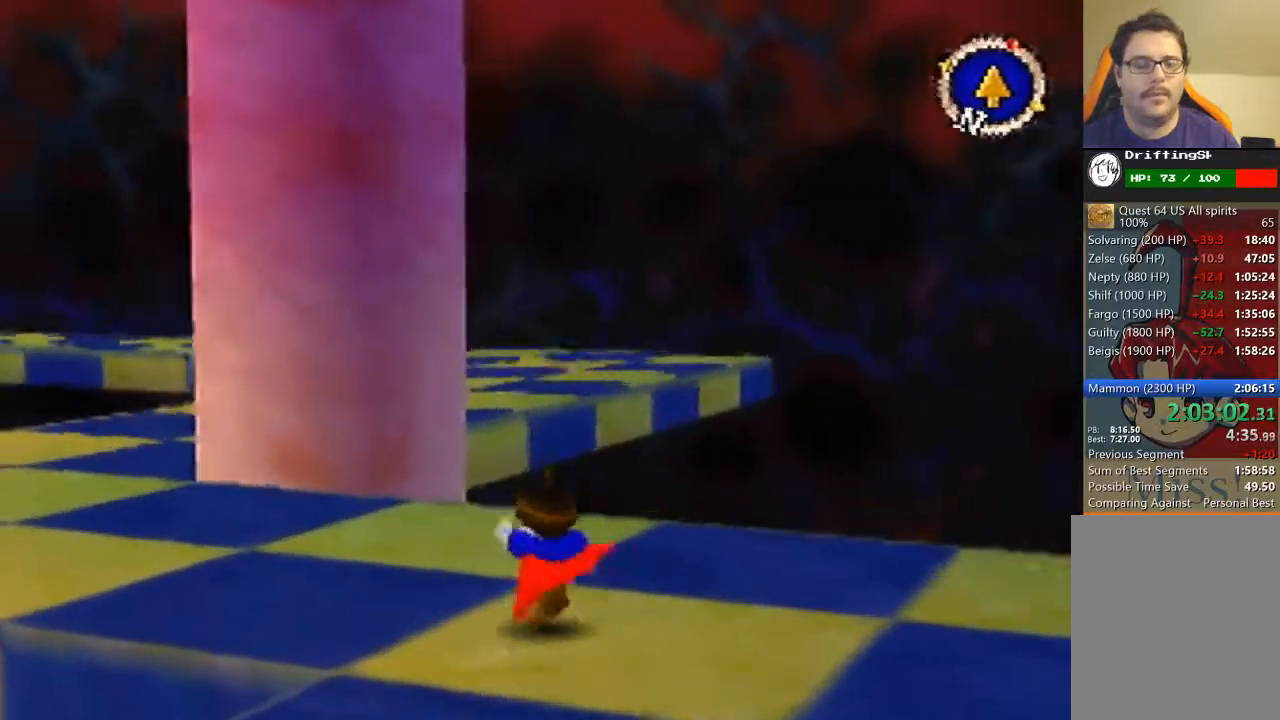
{"buttons": [], "left_stick": "up", "events": [[300, "B", "up"], [400, "left_stick", "up"]]}
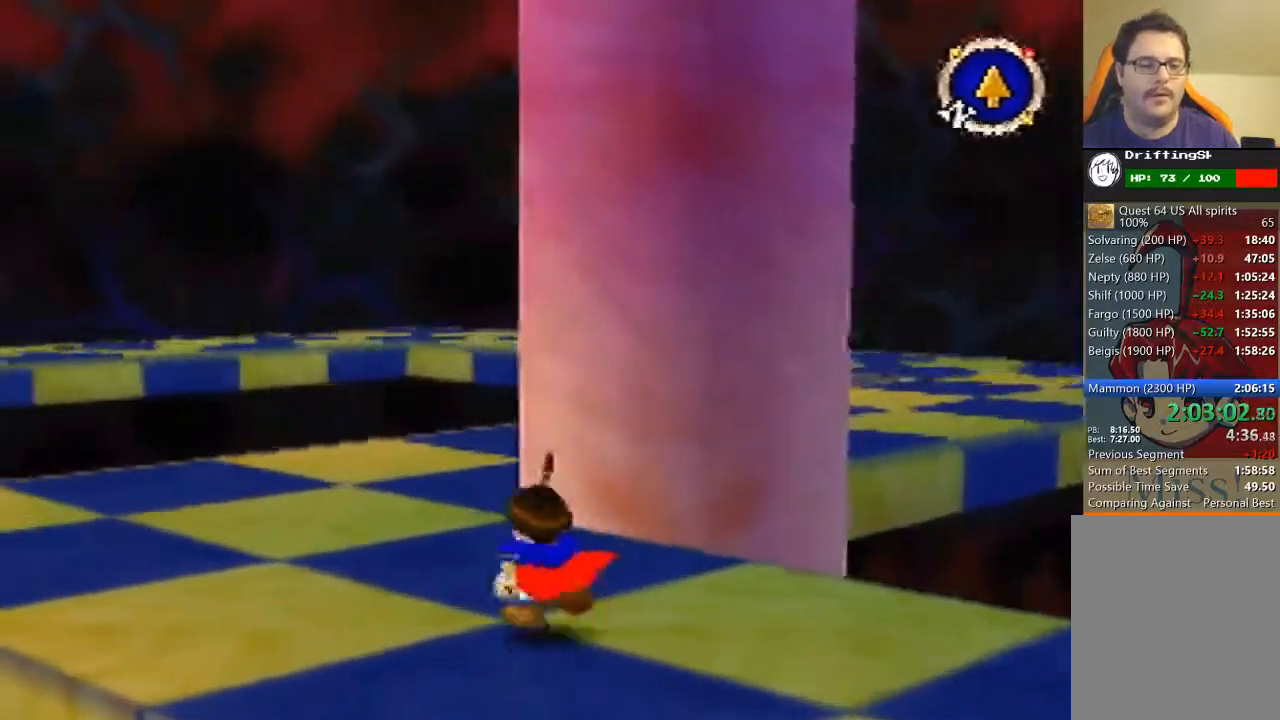
{"buttons": [], "left_stick": "up", "events": []}
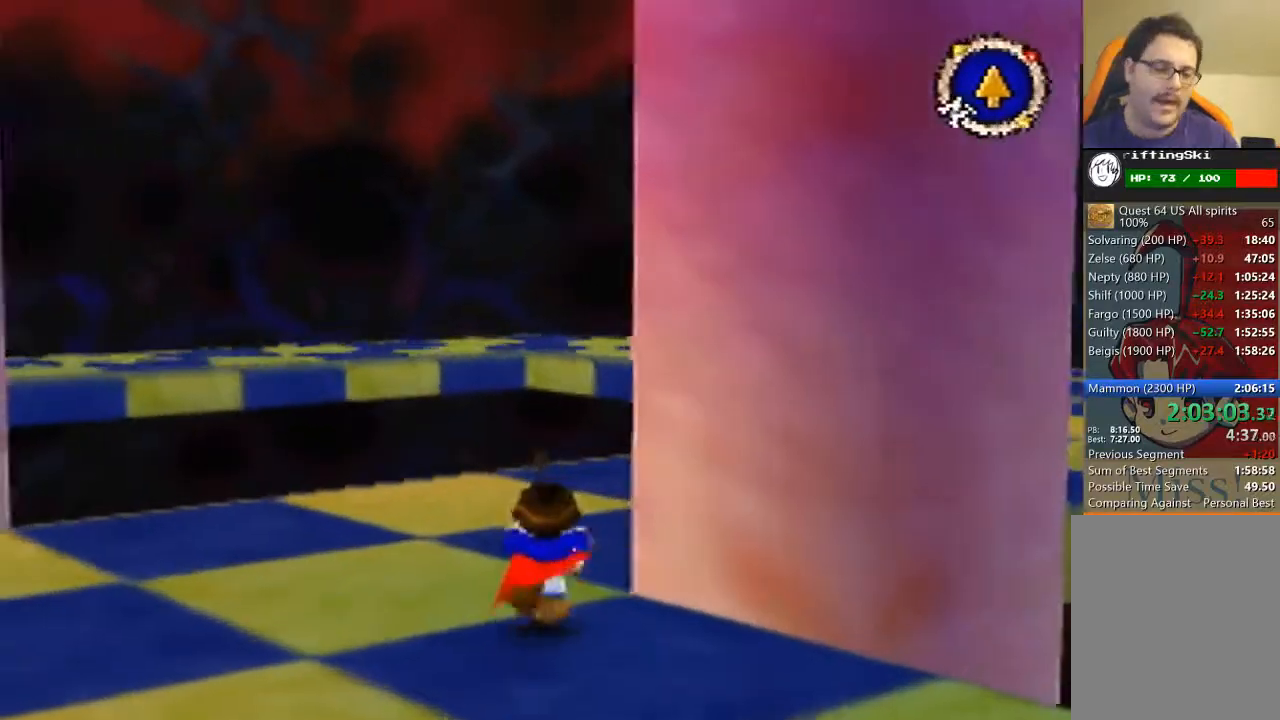
{"buttons": ["B"], "left_stick": "up", "events": [[133, "B", "down"]]}
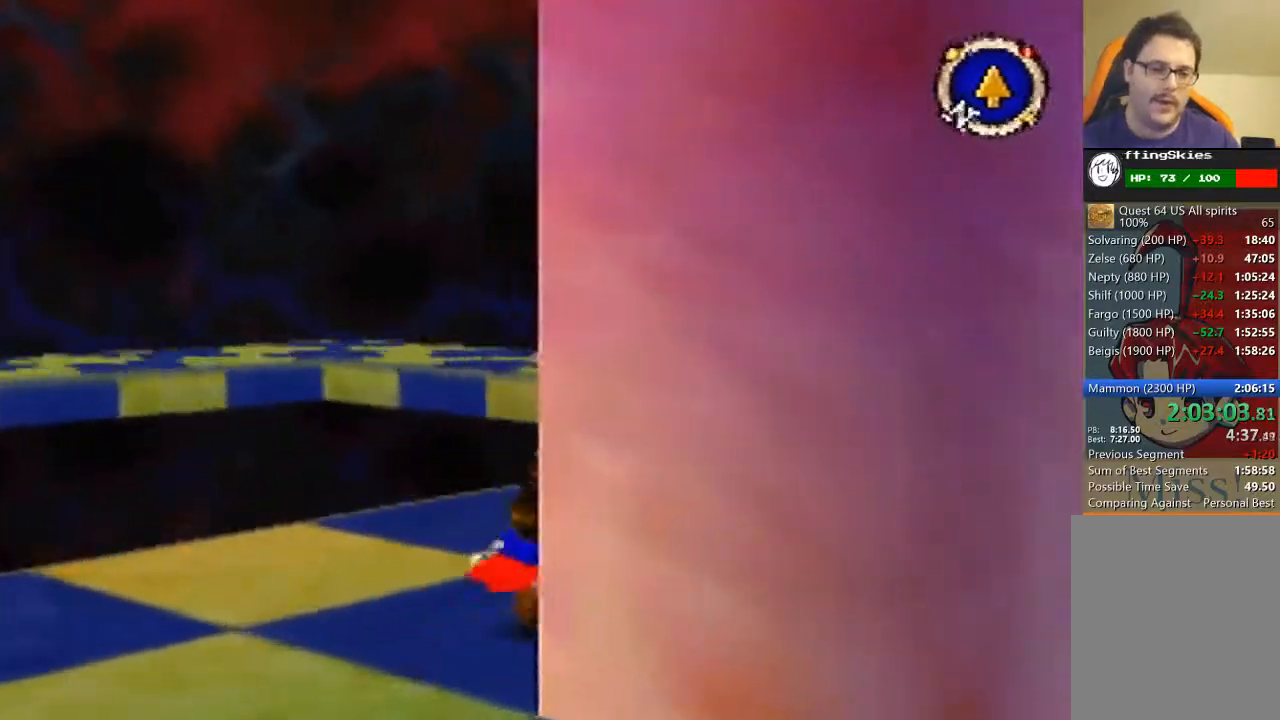
{"buttons": ["B"], "left_stick": "up", "events": [[67, "B", "up"], [433, "B", "down"]]}
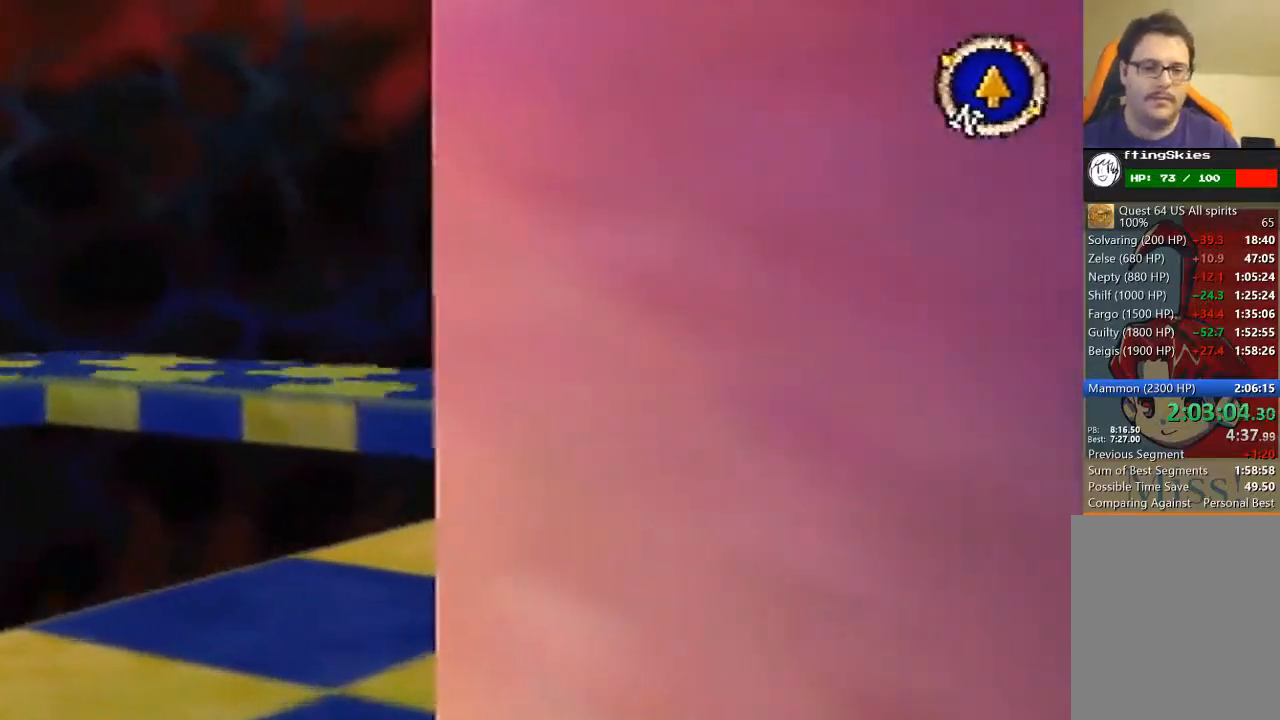
{"buttons": ["B"], "left_stick": "up", "events": []}
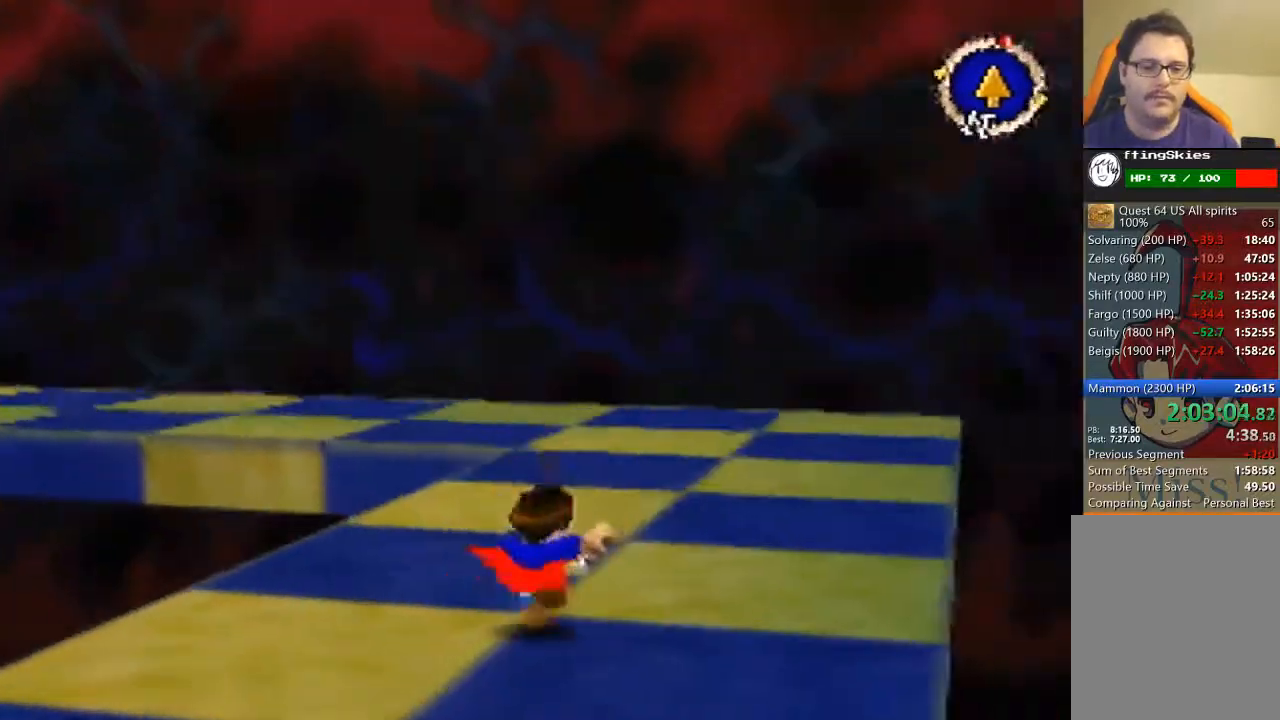
{"buttons": [], "left_stick": "up", "events": [[100, "B", "up"]]}
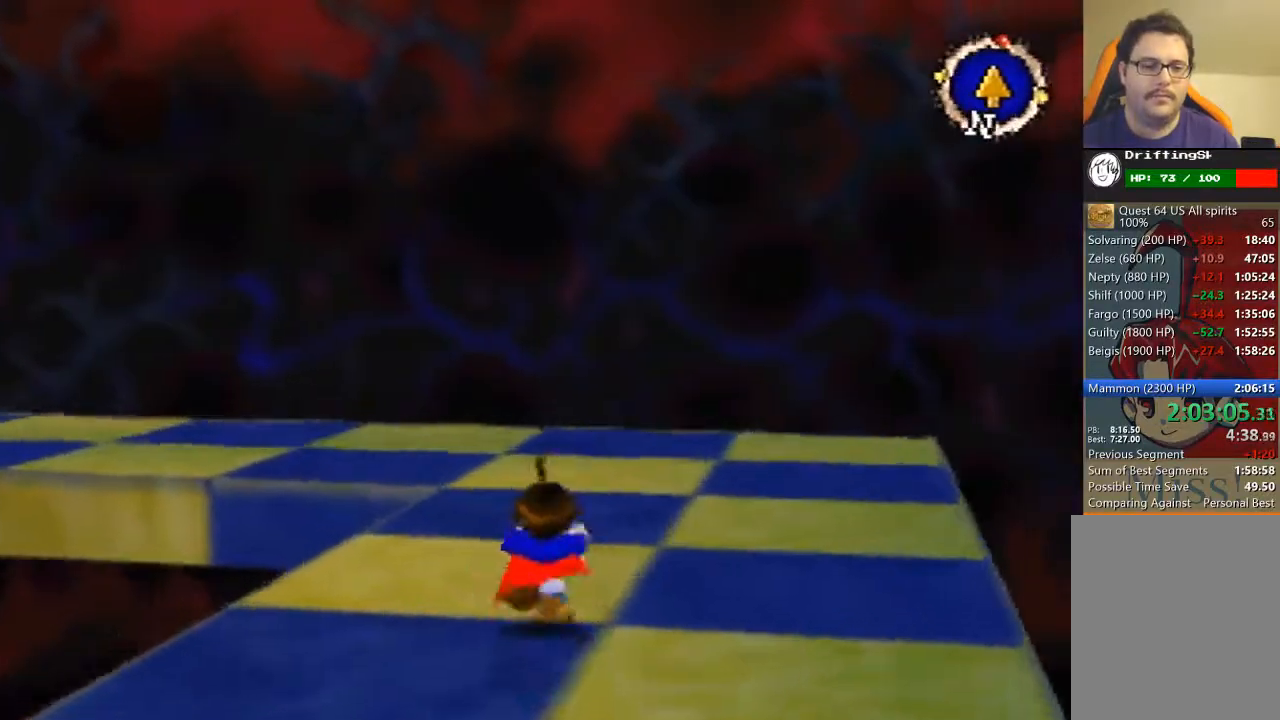
{"buttons": [], "left_stick": "up", "events": []}
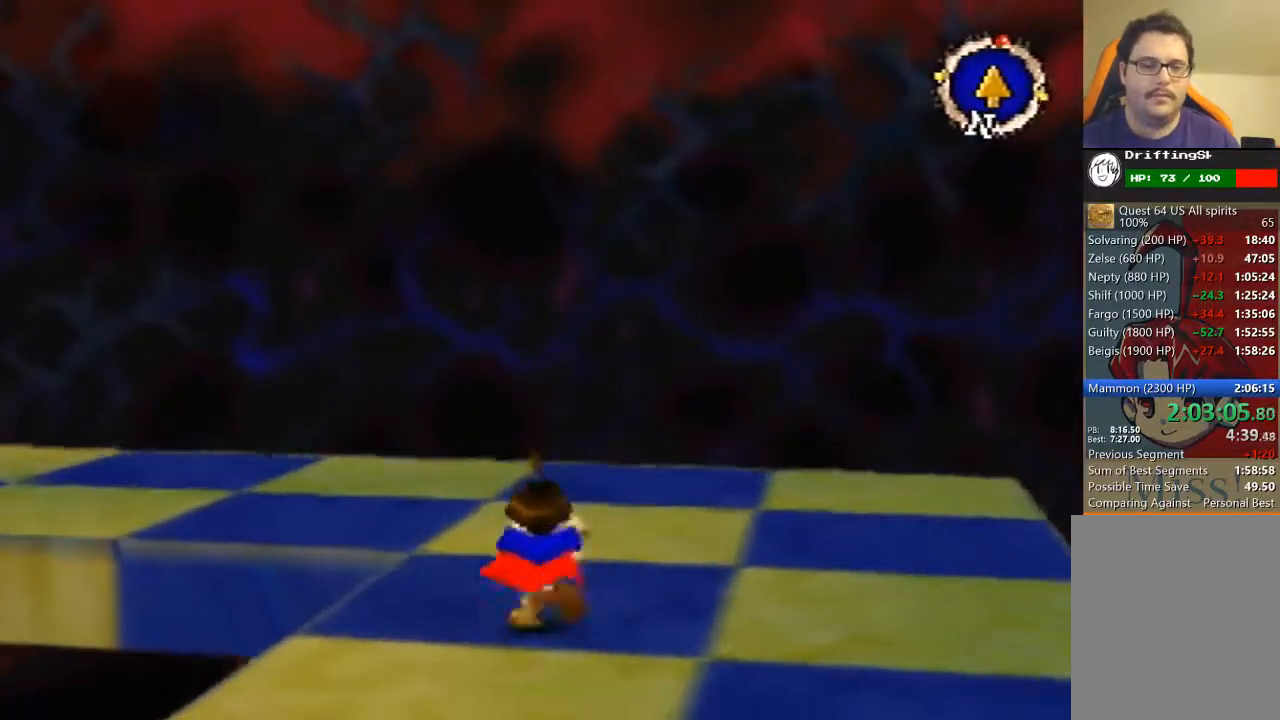
{"buttons": ["B"], "left_stick": "up-left", "events": [[267, "left_stick", "up-left"], [300, "B", "down"]]}
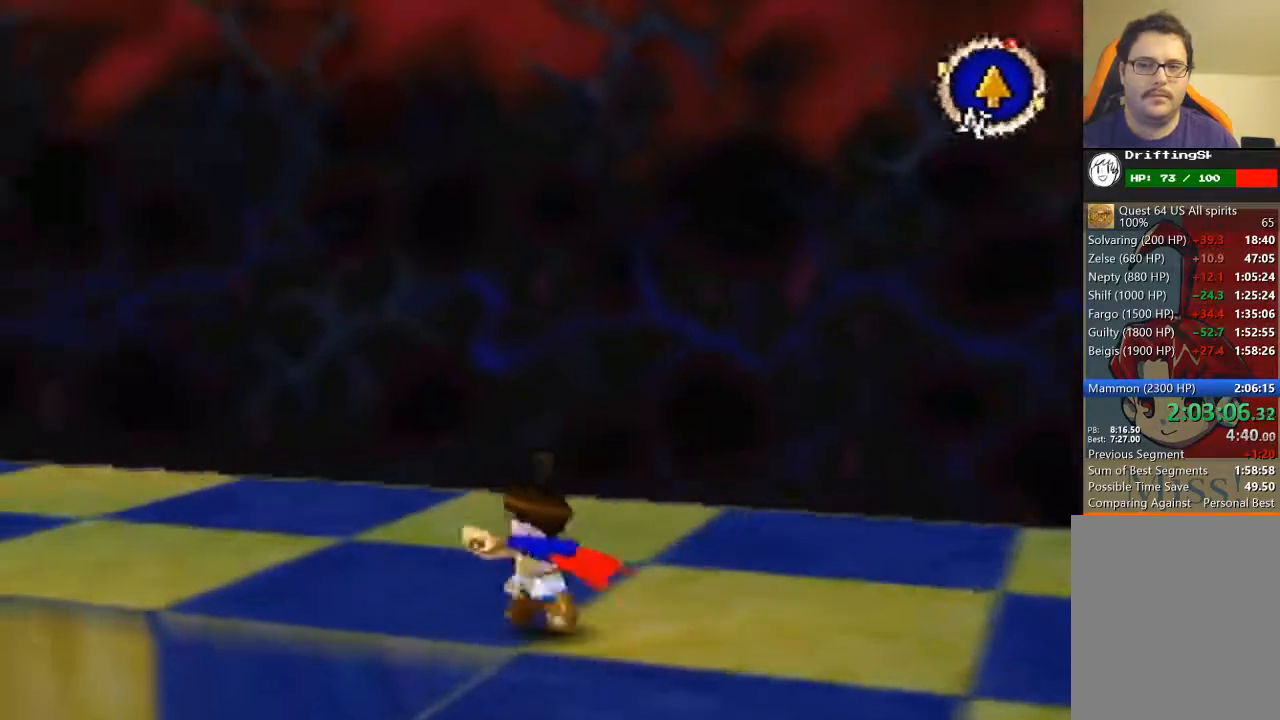
{"buttons": ["B"], "left_stick": "up-left", "events": []}
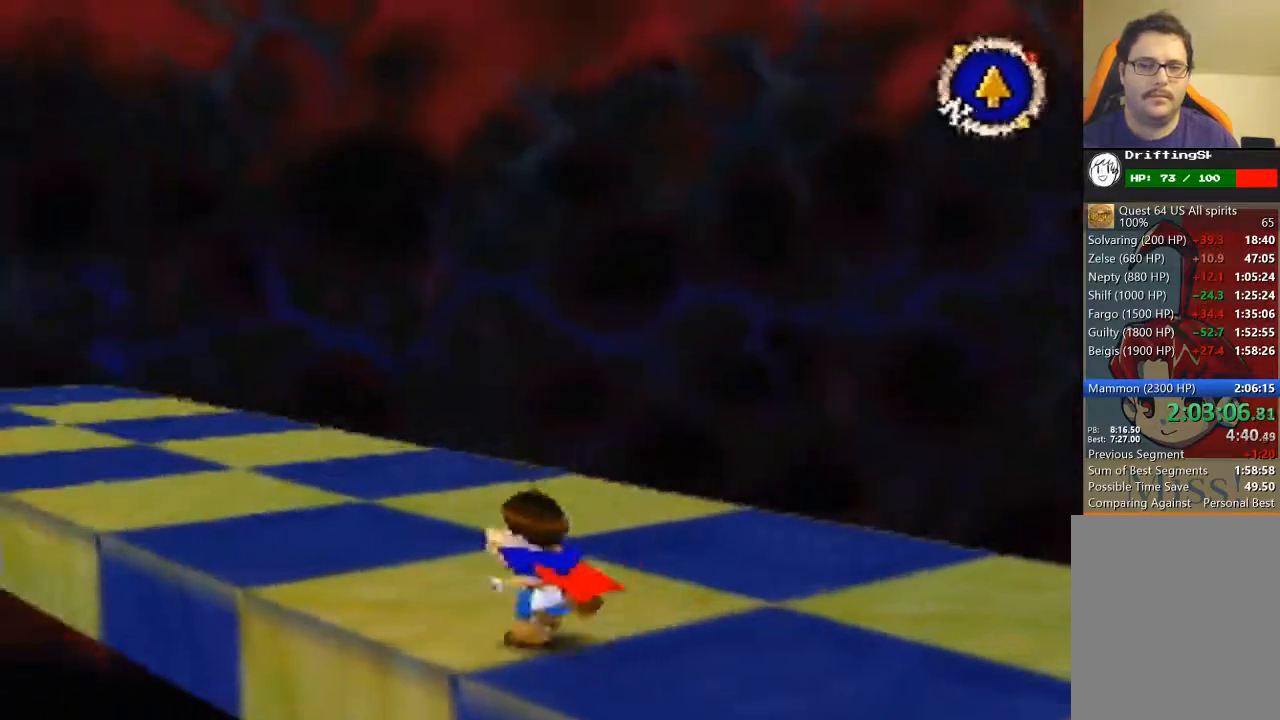
{"buttons": ["B"], "left_stick": "up", "events": [[200, "left_stick", "up"]]}
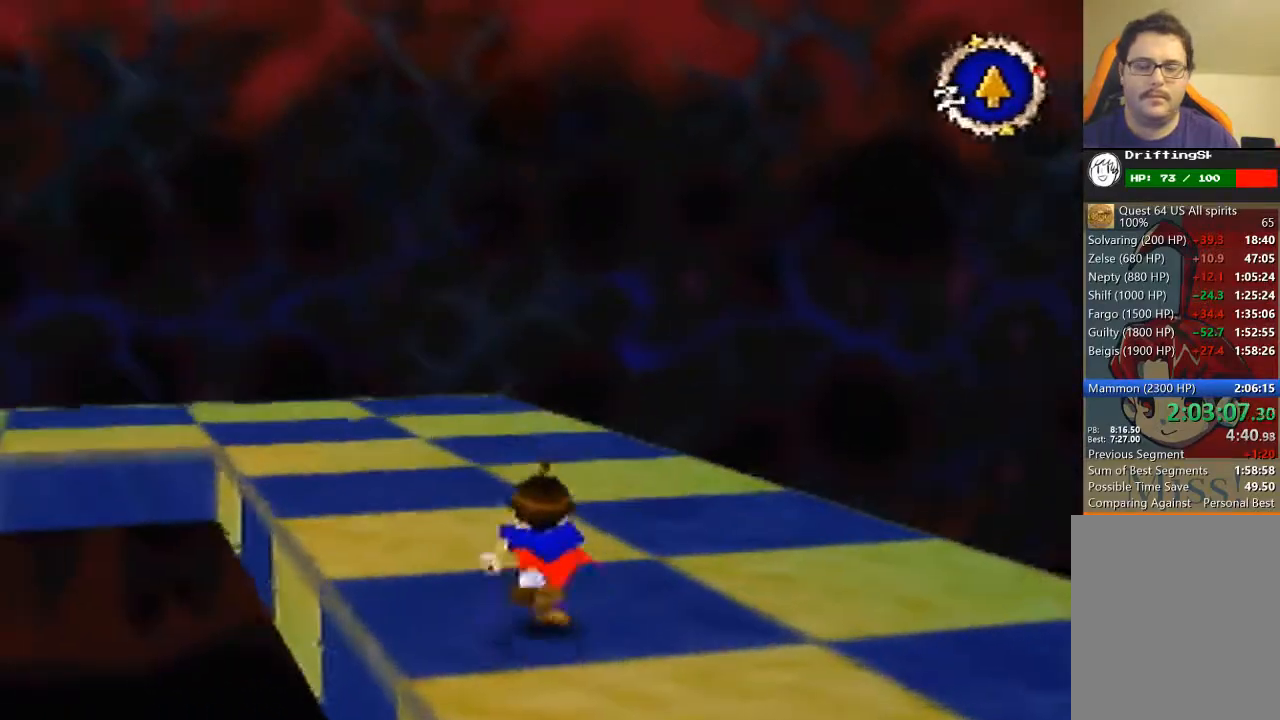
{"buttons": [], "left_stick": "up", "events": [[33, "B", "up"]]}
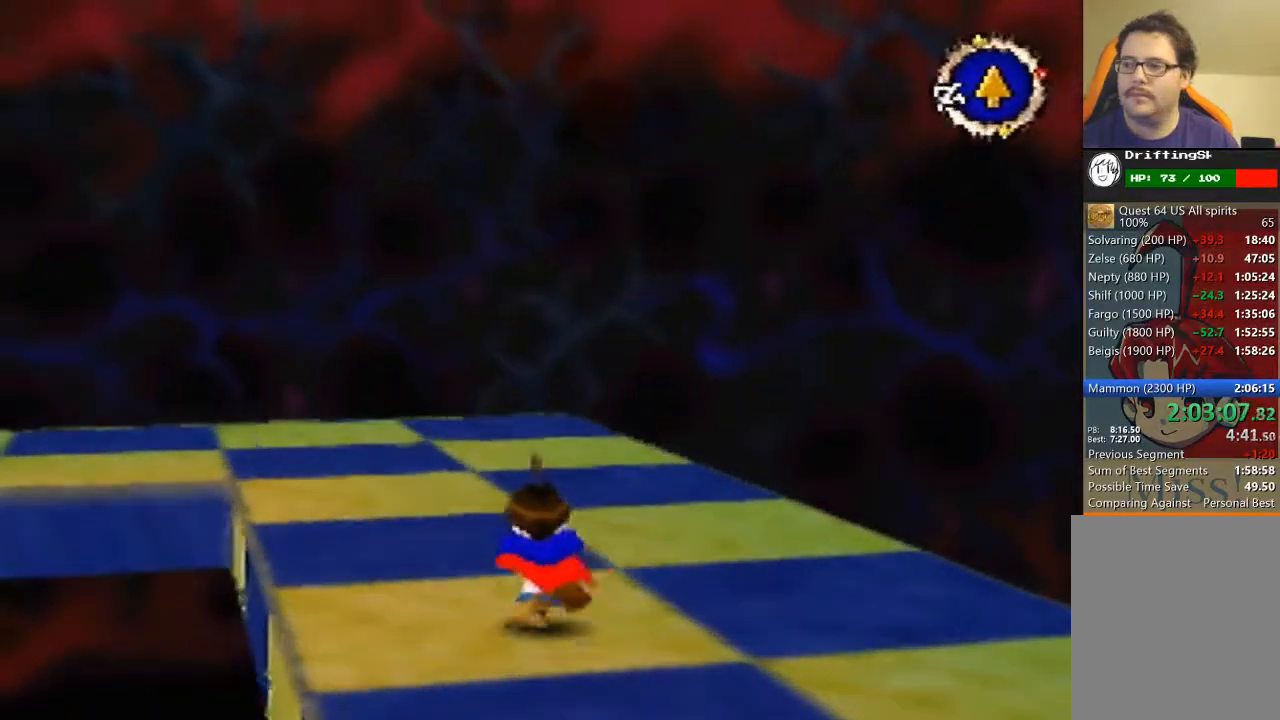
{"buttons": ["B"], "left_stick": "up", "events": [[233, "B", "down"]]}
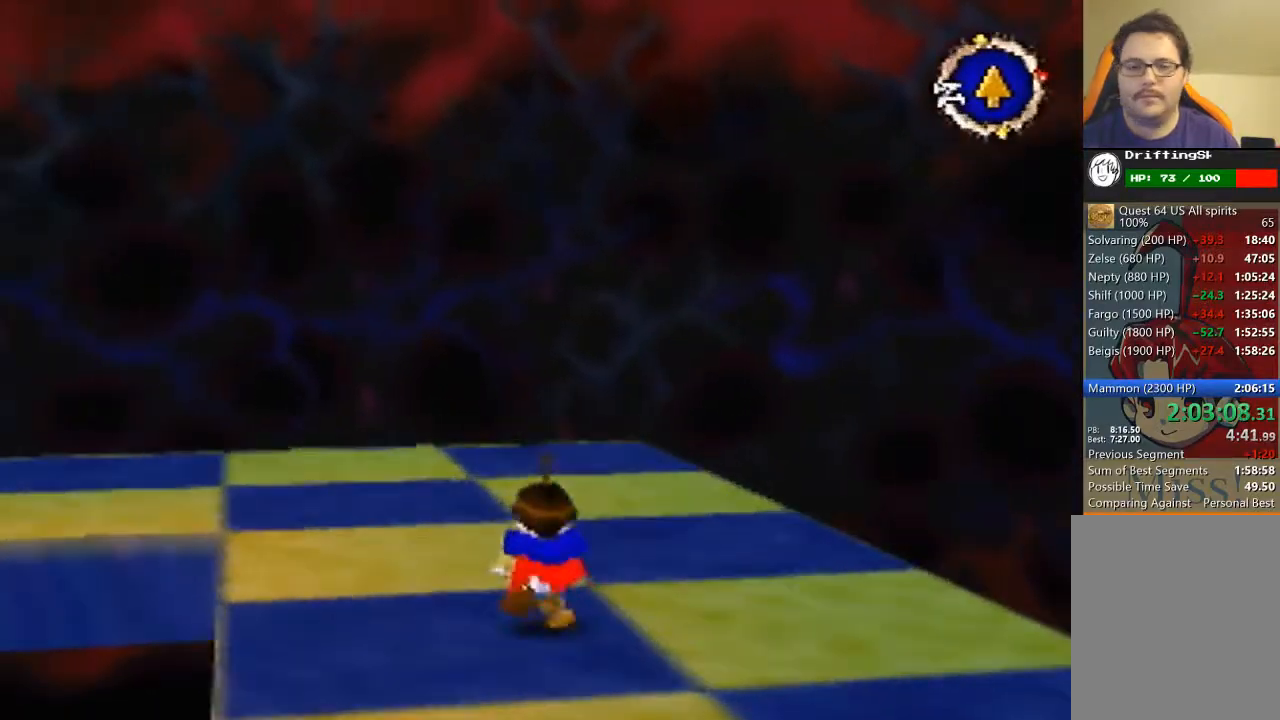
{"buttons": ["B"], "left_stick": "up-left", "events": [[200, "left_stick", "up-left"]]}
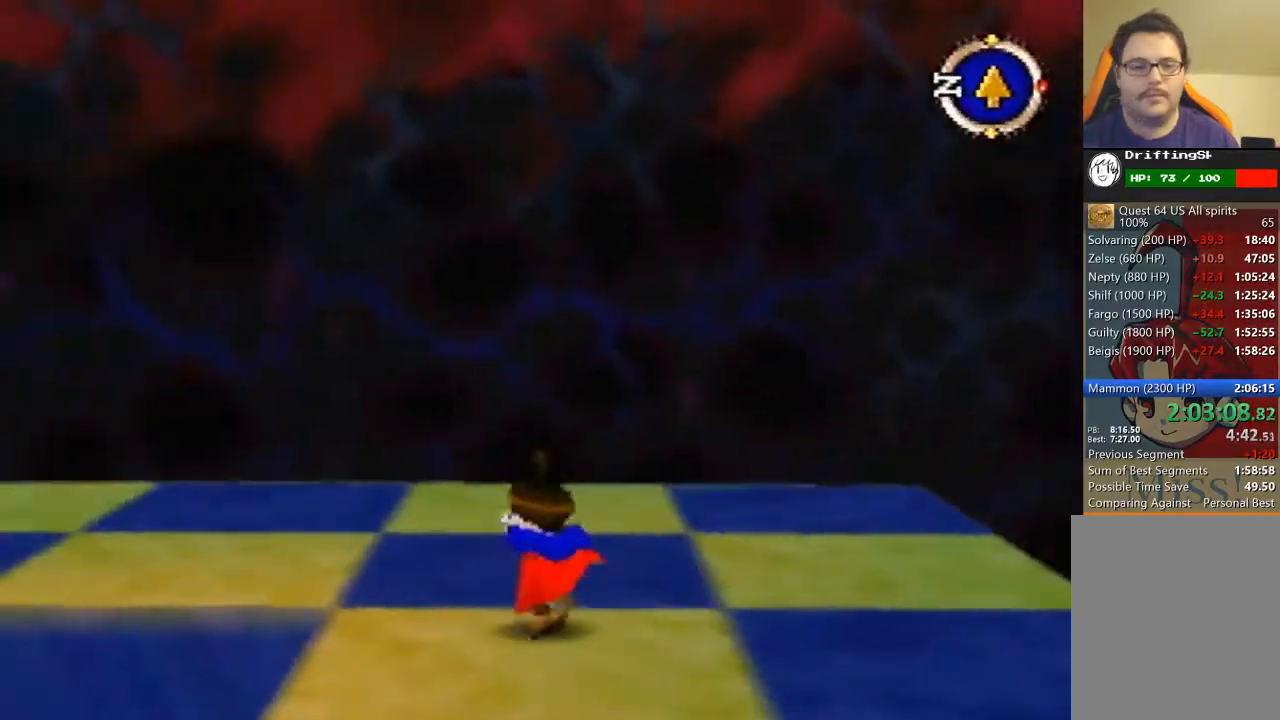
{"buttons": ["B"], "left_stick": "up-left", "events": []}
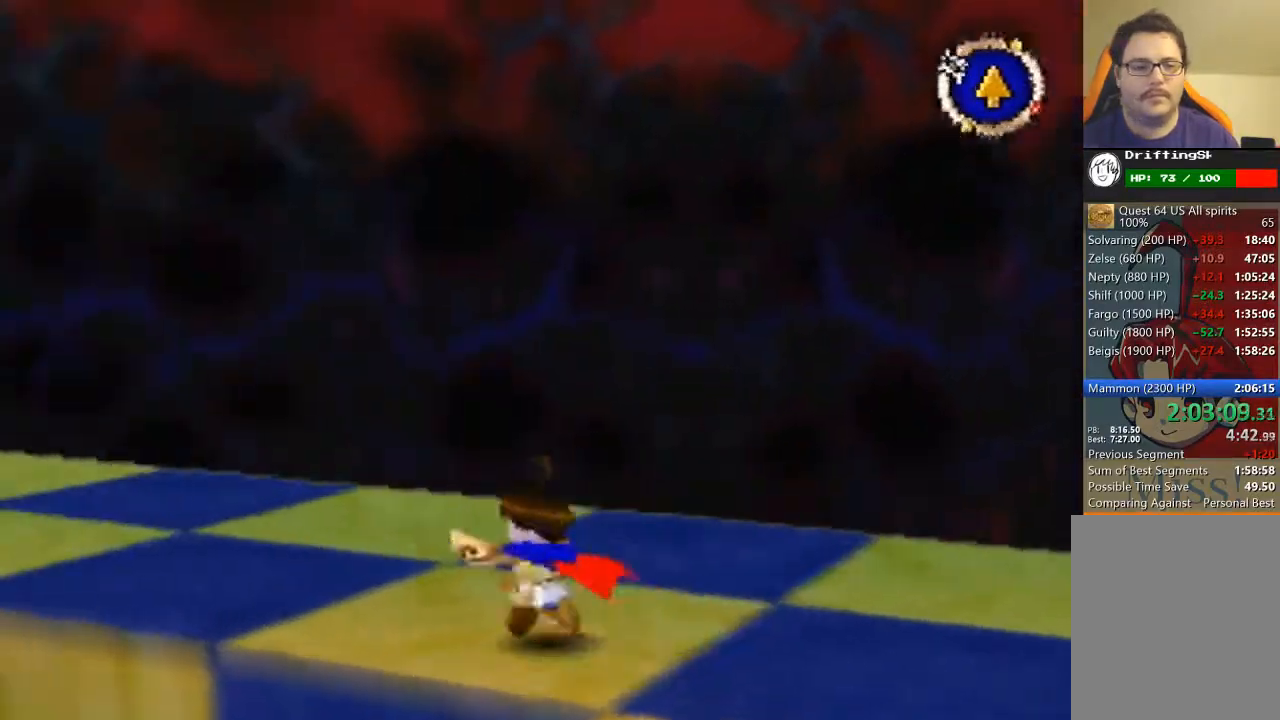
{"buttons": ["B"], "left_stick": "up-left", "events": []}
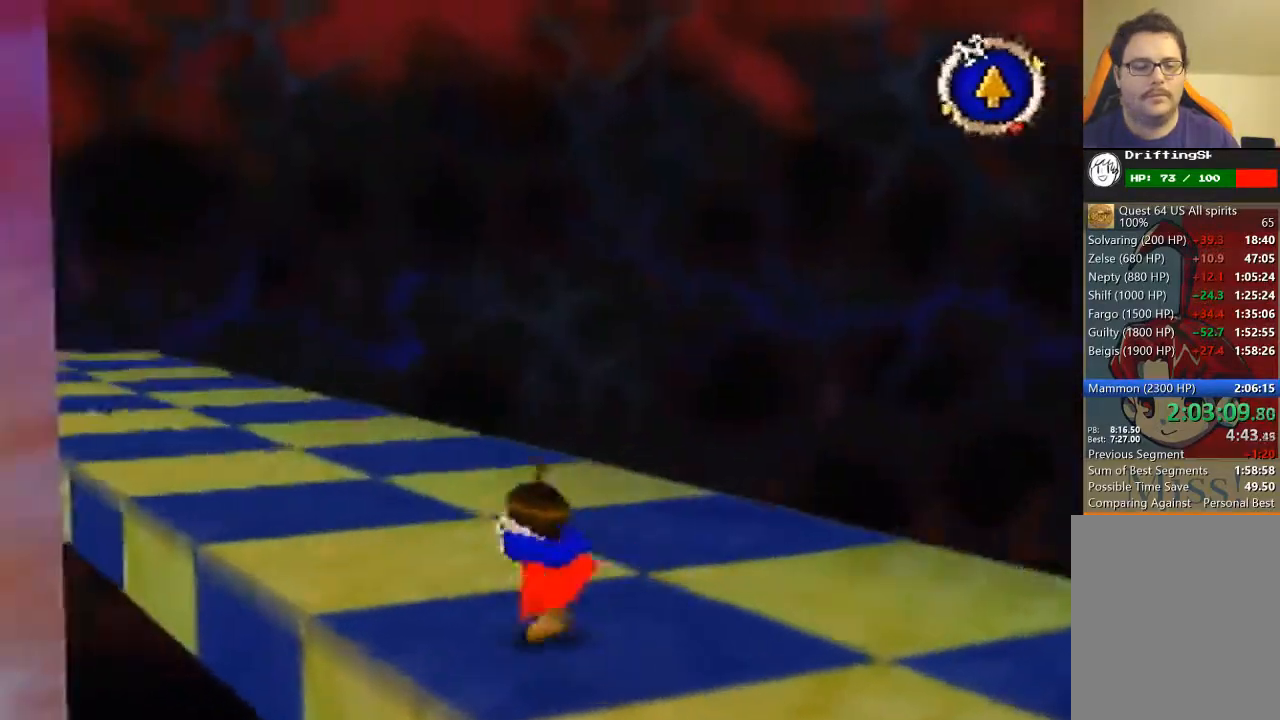
{"buttons": ["B"], "left_stick": "up", "events": [[300, "left_stick", "up"]]}
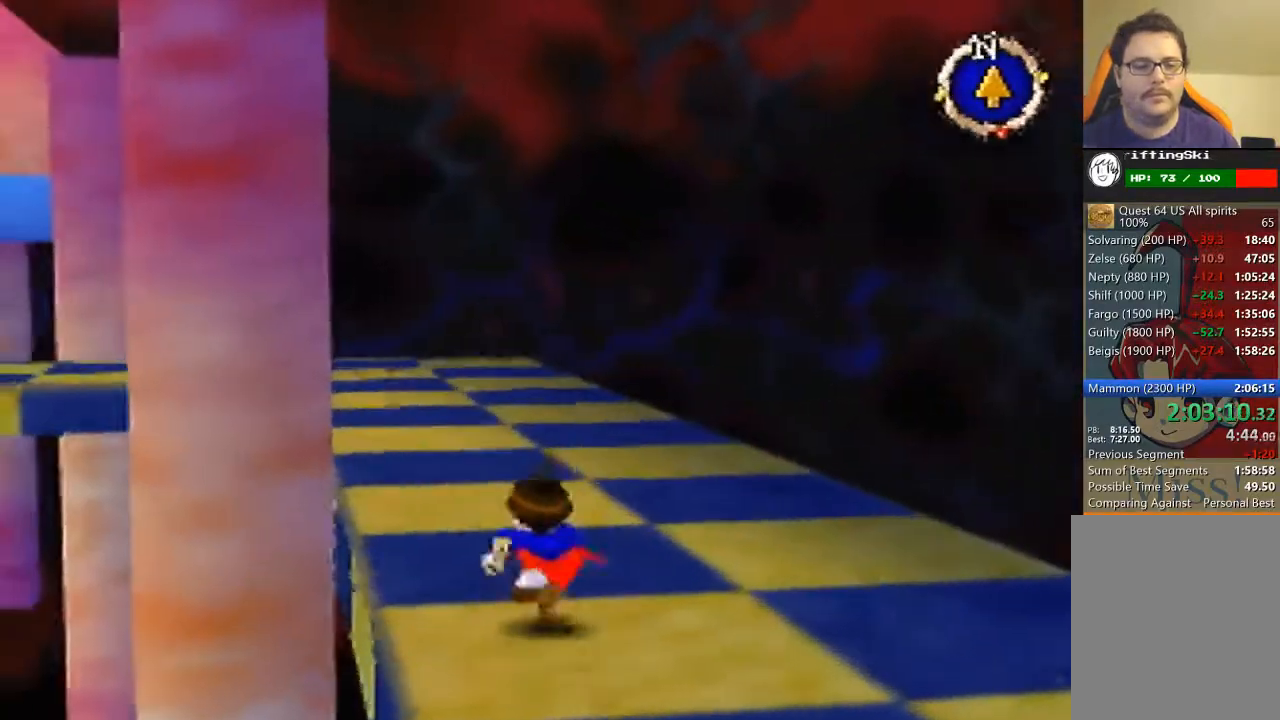
{"buttons": ["B"], "left_stick": "up", "events": []}
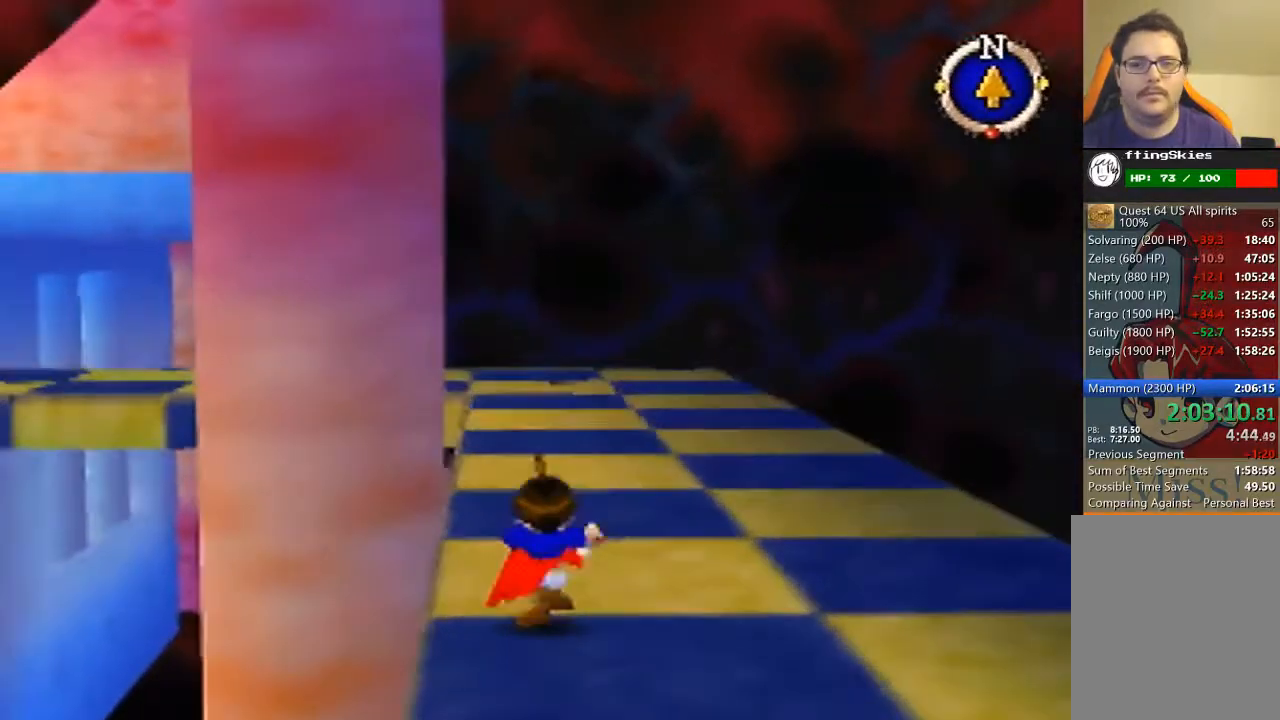
{"buttons": [], "left_stick": "up", "events": [[133, "B", "up"]]}
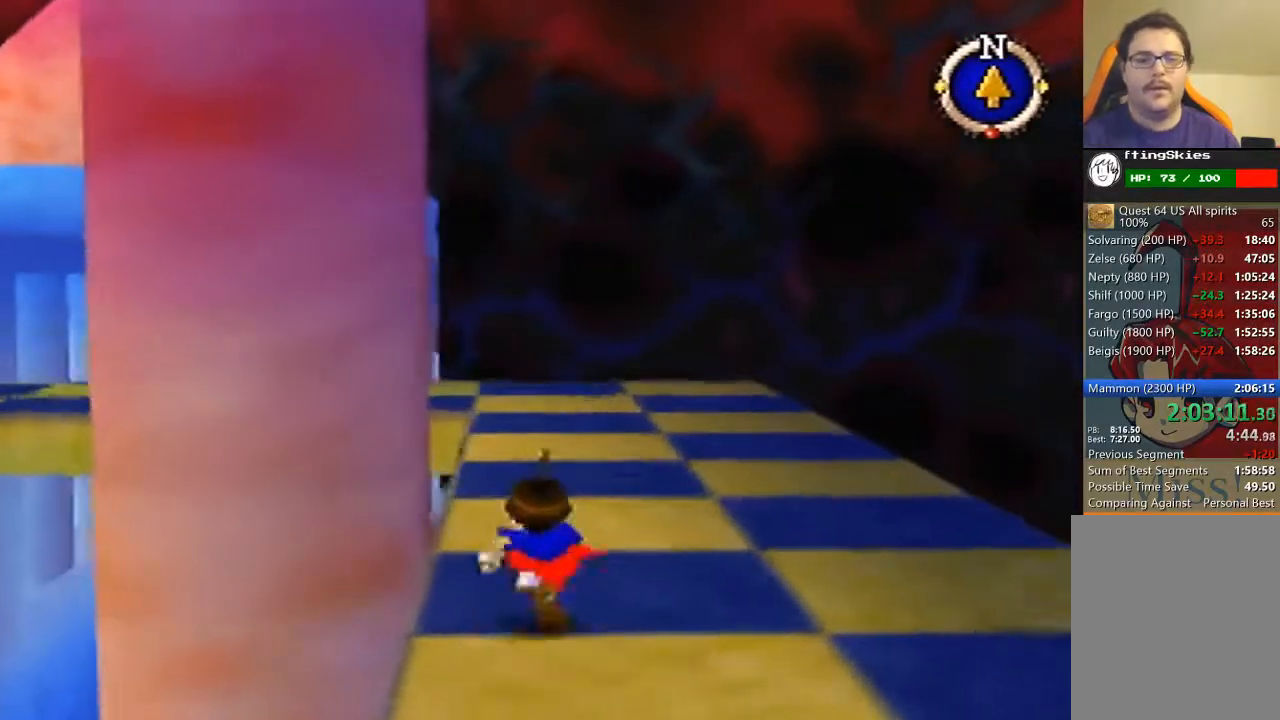
{"buttons": [], "left_stick": "up", "events": []}
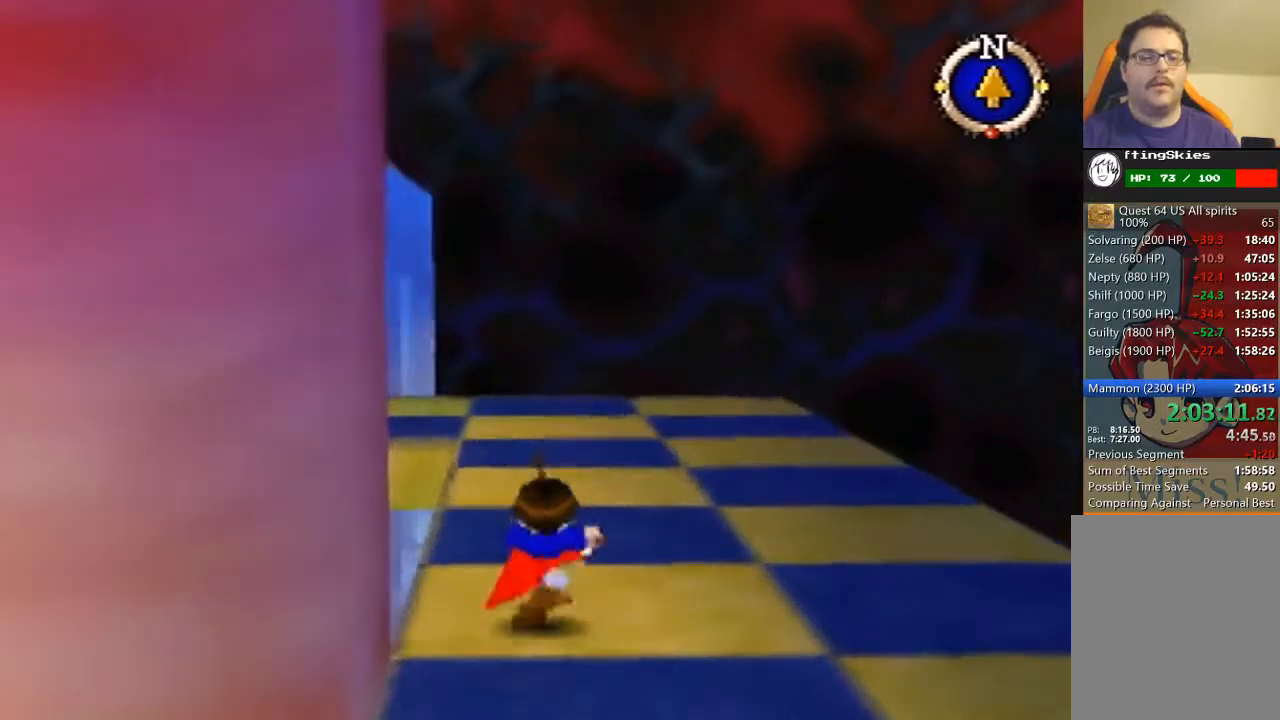
{"buttons": [], "left_stick": "up", "events": []}
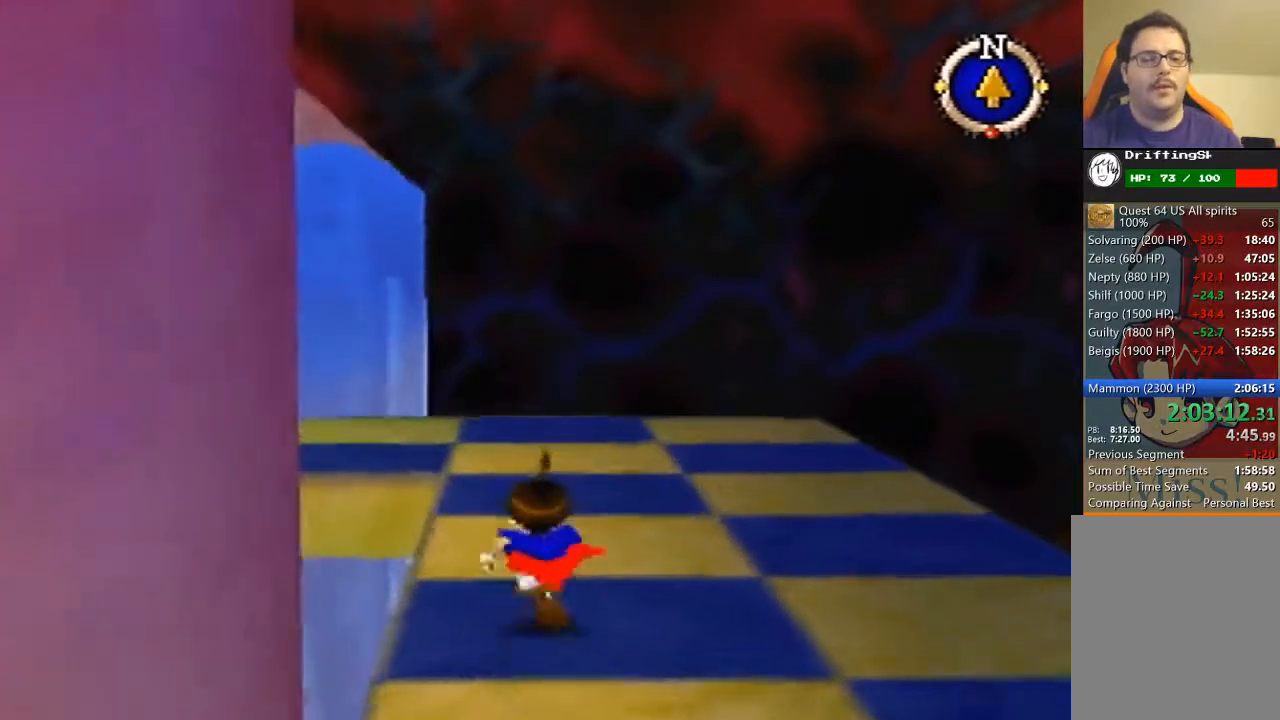
{"buttons": [], "left_stick": "up", "events": []}
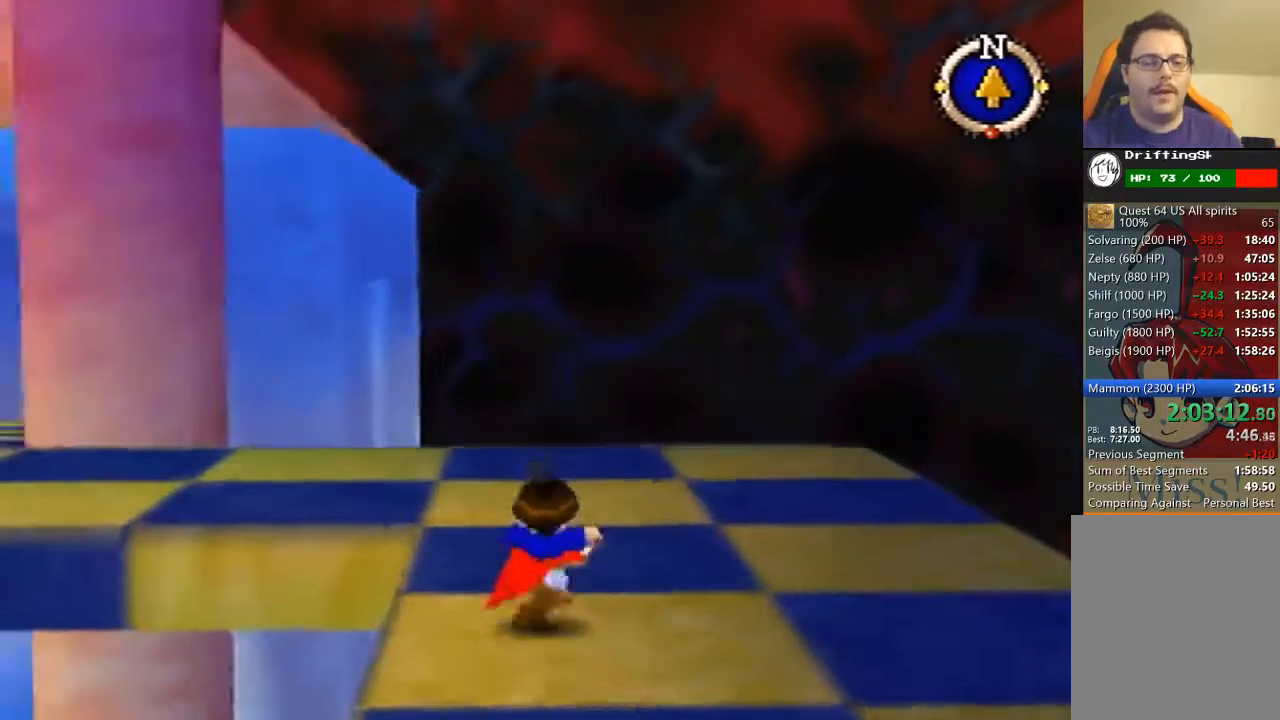
{"buttons": ["B"], "left_stick": "up", "events": [[500, "B", "down"]]}
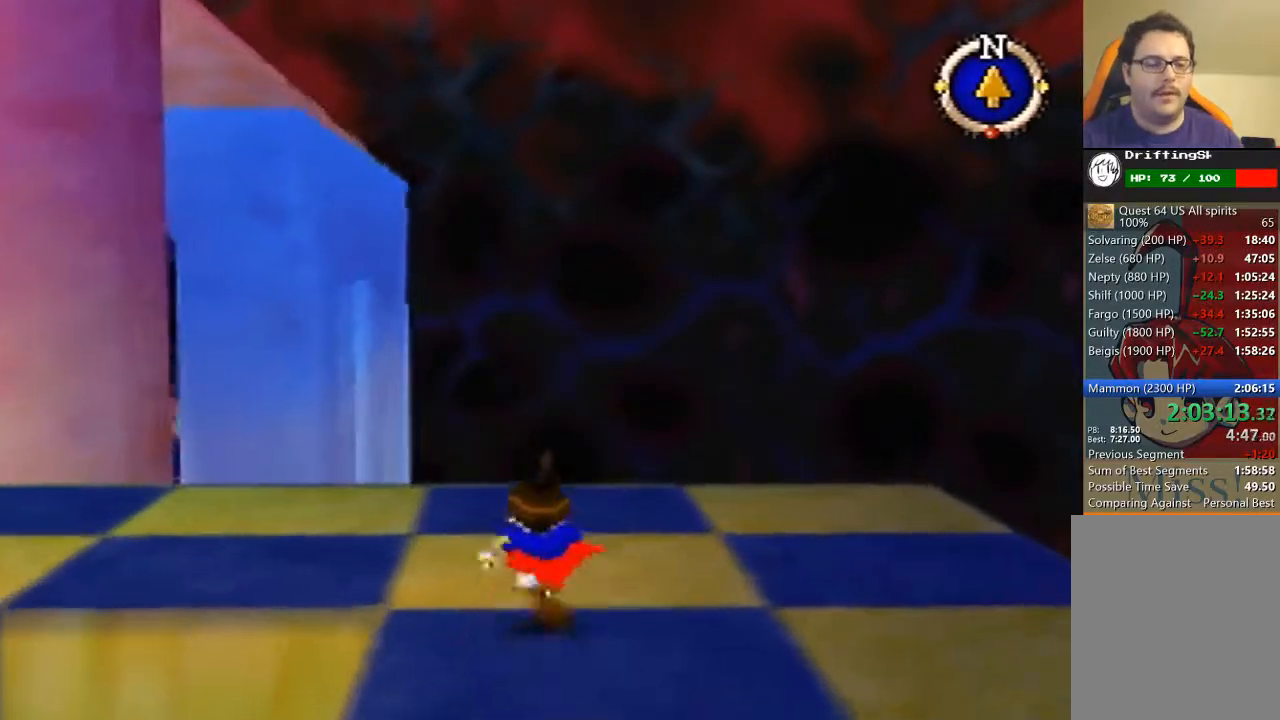
{"buttons": ["B"], "left_stick": "up-left", "events": [[33, "left_stick", "up-left"]]}
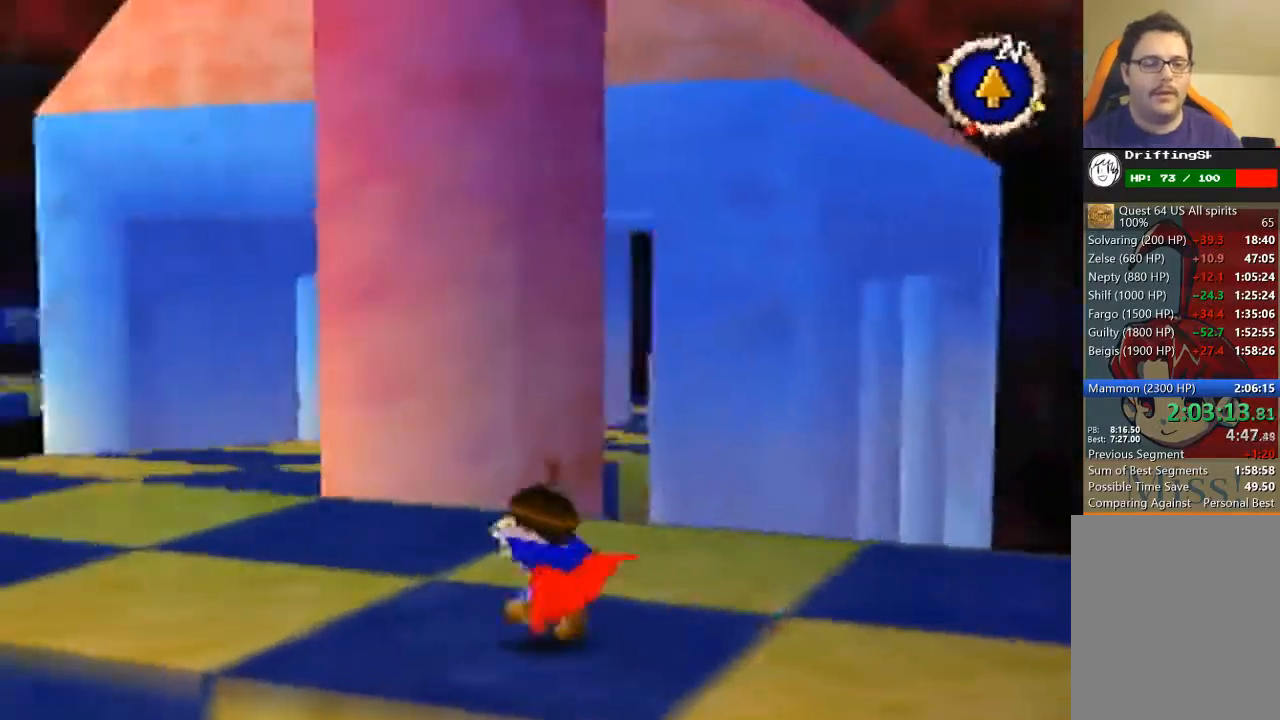
{"buttons": [], "left_stick": "up", "events": [[267, "B", "up"], [267, "left_stick", "up"]]}
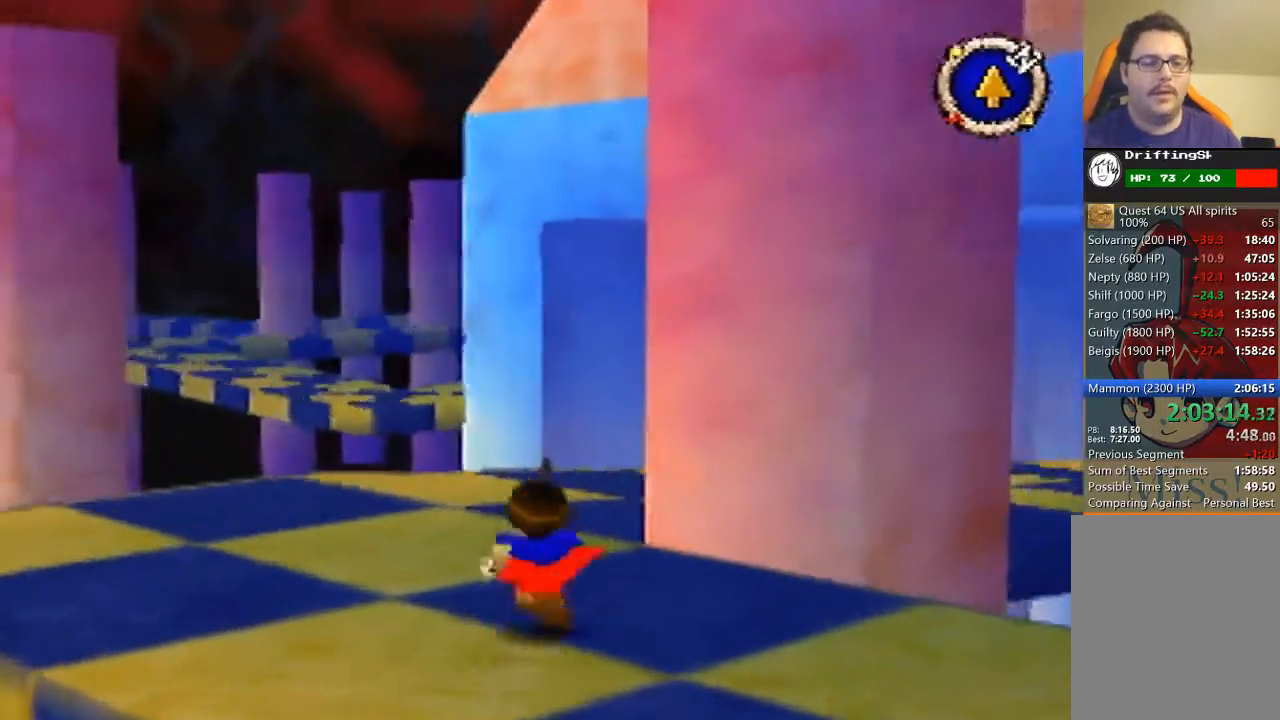
{"buttons": ["B"], "left_stick": "up-right", "events": [[367, "B", "down"], [367, "left_stick", "up-right"]]}
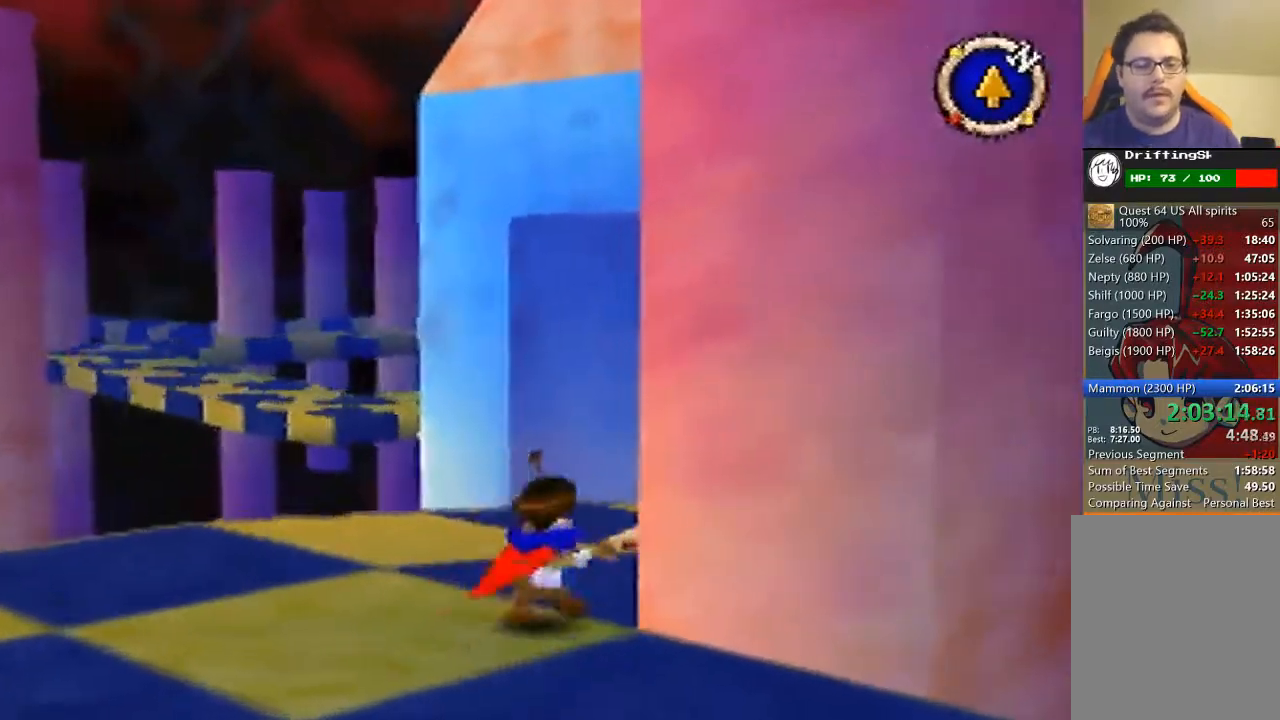
{"buttons": ["B"], "left_stick": "up", "events": [[367, "left_stick", "up"]]}
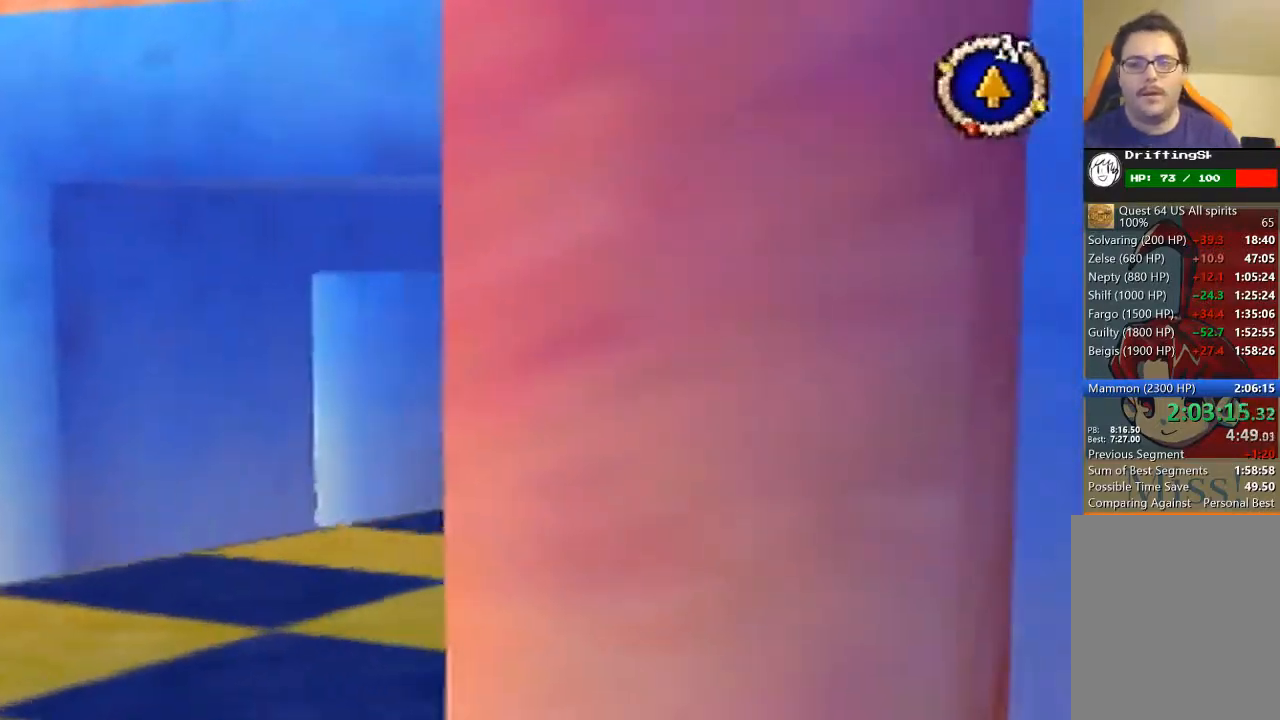
{"buttons": ["B"], "left_stick": "up", "events": [[133, "B", "up"], [433, "B", "down"]]}
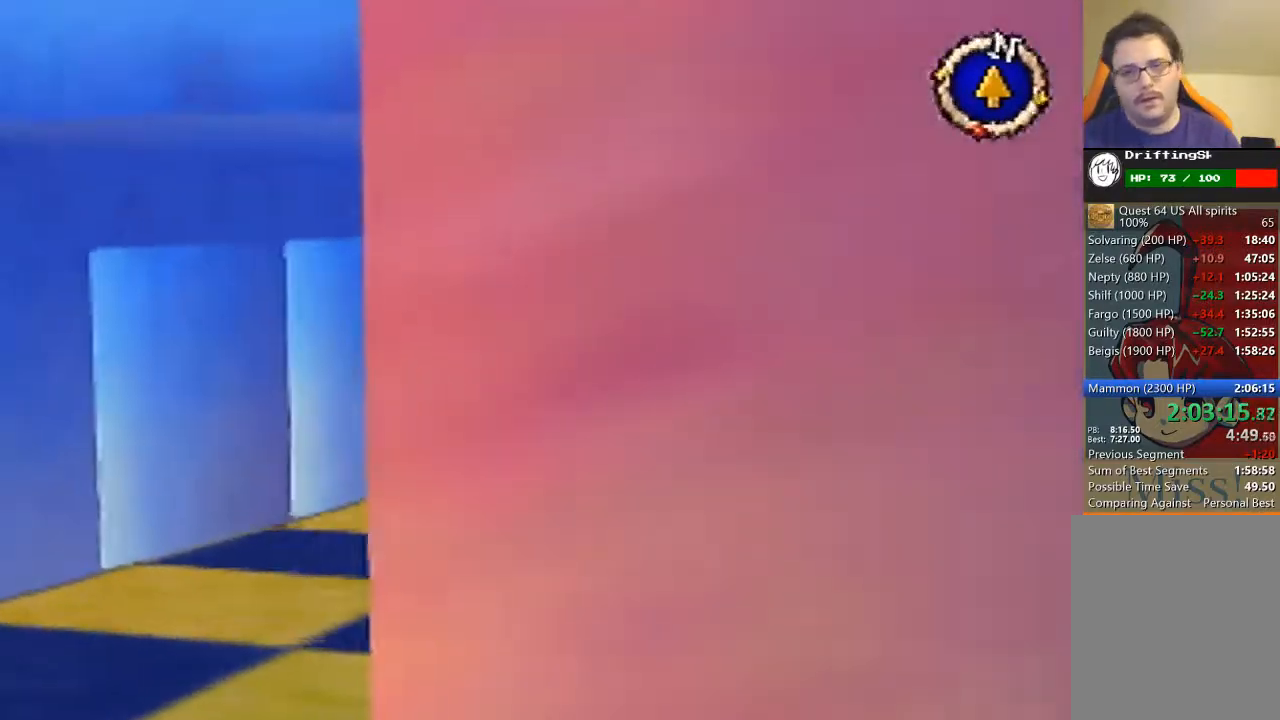
{"buttons": [], "left_stick": "up", "events": [[67, "B", "up"]]}
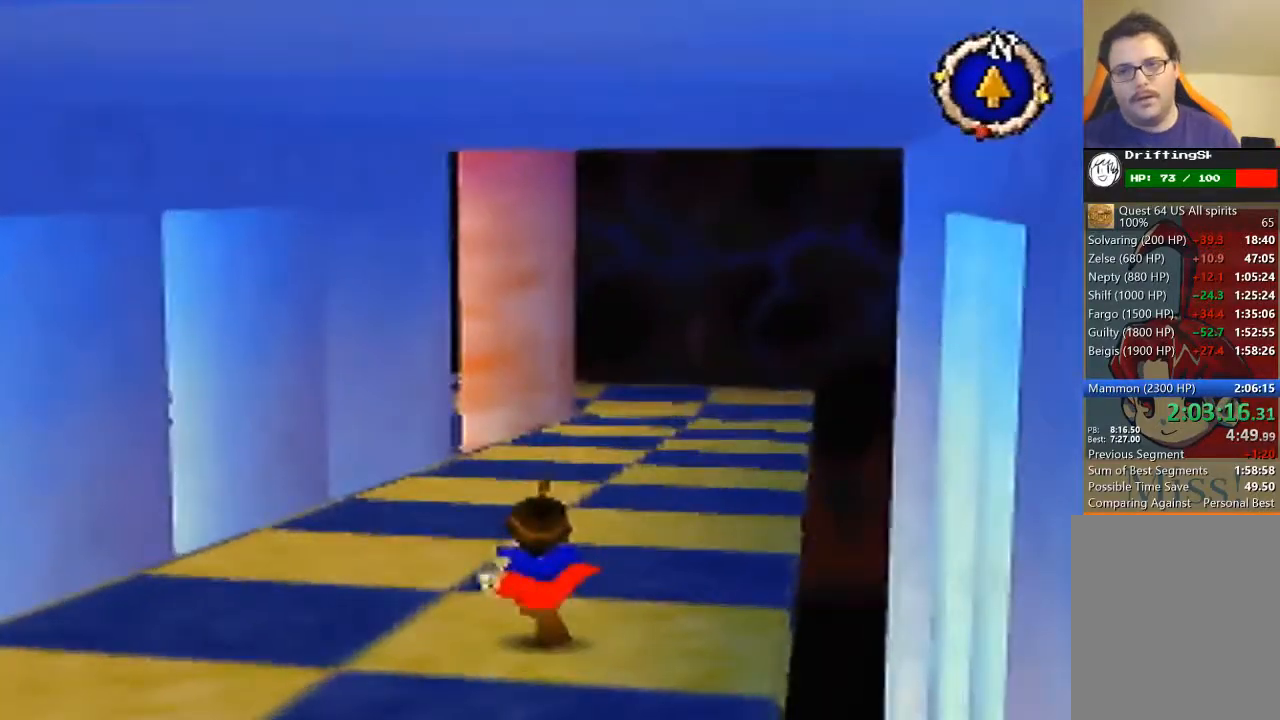
{"buttons": [], "left_stick": "up", "events": []}